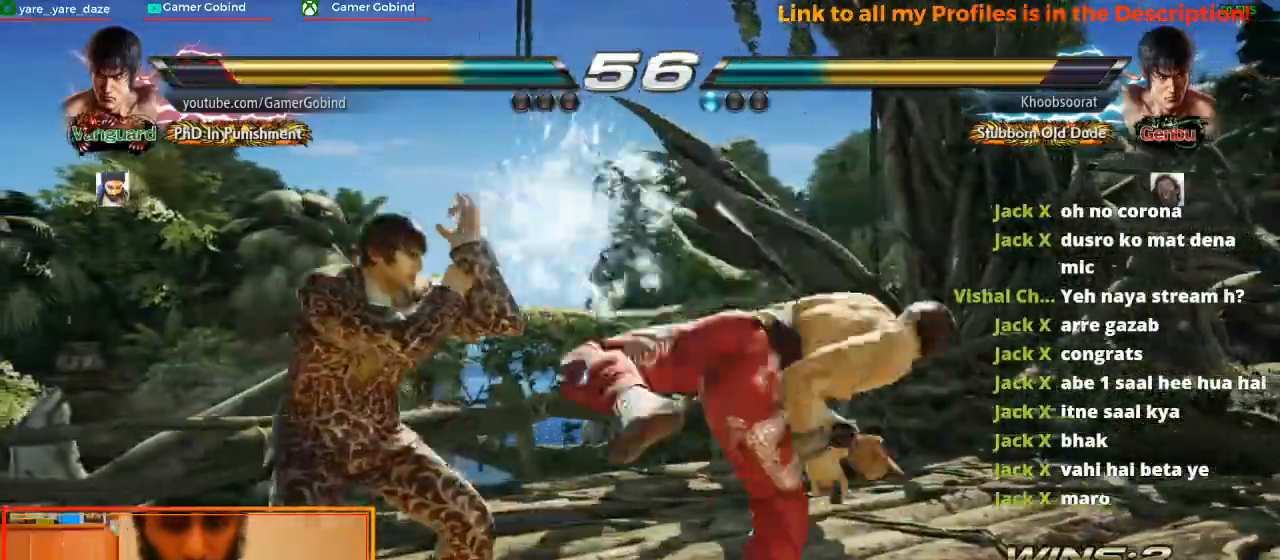
Gameplay with a controller (arcade stick); each line is a JSON object with the inputs held at the frame after it. "events" lists button and stick changes between this image and that frame as [ms after this image, input, new state], when the widget could be followed in between. Not read: L3 R3.
{"buttons": [], "left_stick": "center", "events": [[500, "left_stick", "center"]]}
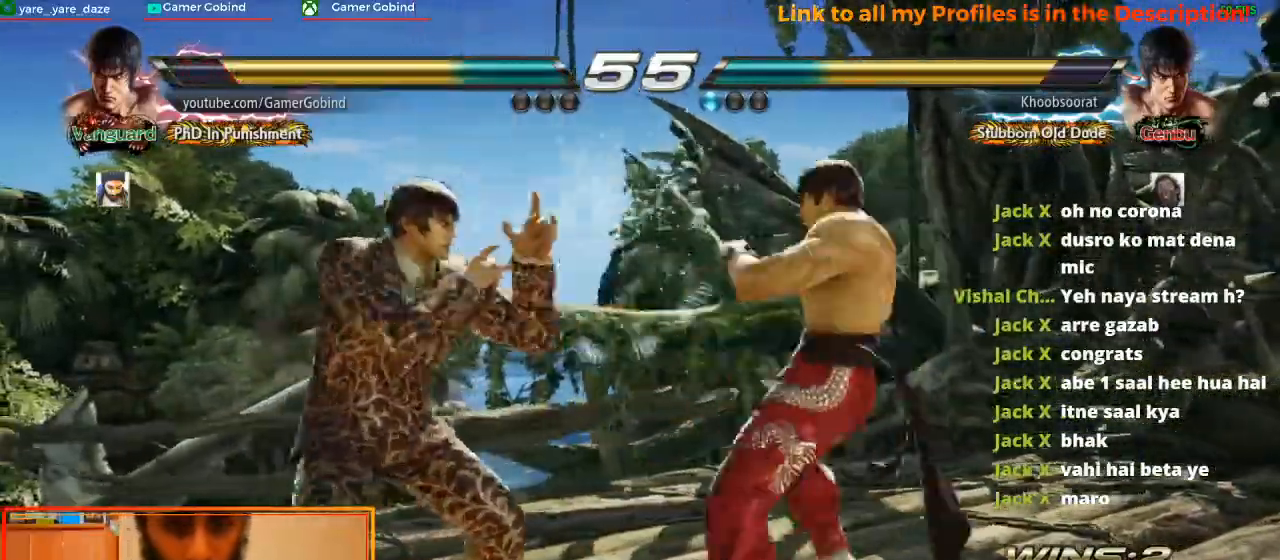
{"buttons": [], "left_stick": "left", "events": [[33, "left_stick", "down"], [100, "left_stick", "left"]]}
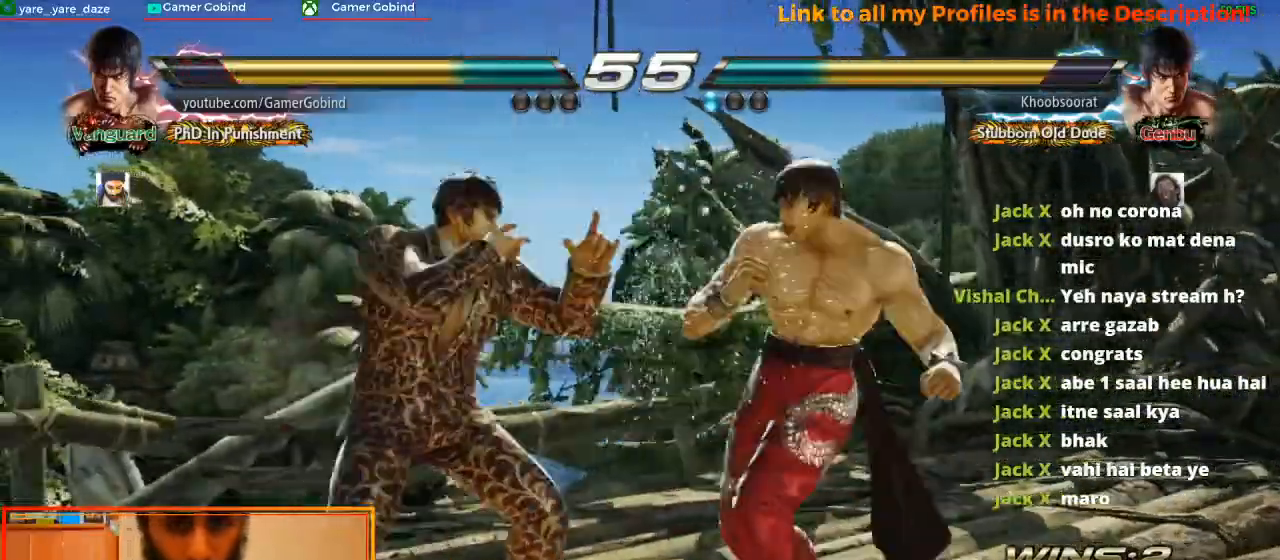
{"buttons": [], "left_stick": "center", "events": [[33, "left_stick", "center"], [100, "left_stick", "left"], [467, "left_stick", "center"]]}
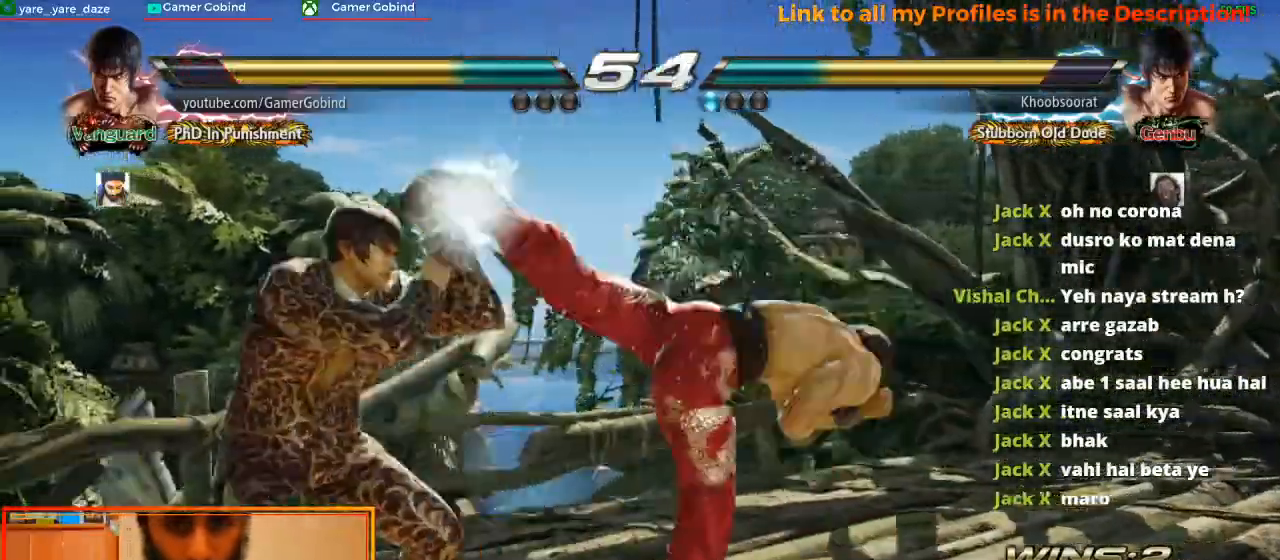
{"buttons": [], "left_stick": "left", "events": [[67, "left_stick", "left"], [167, "left_stick", "center"], [233, "left_stick", "left"]]}
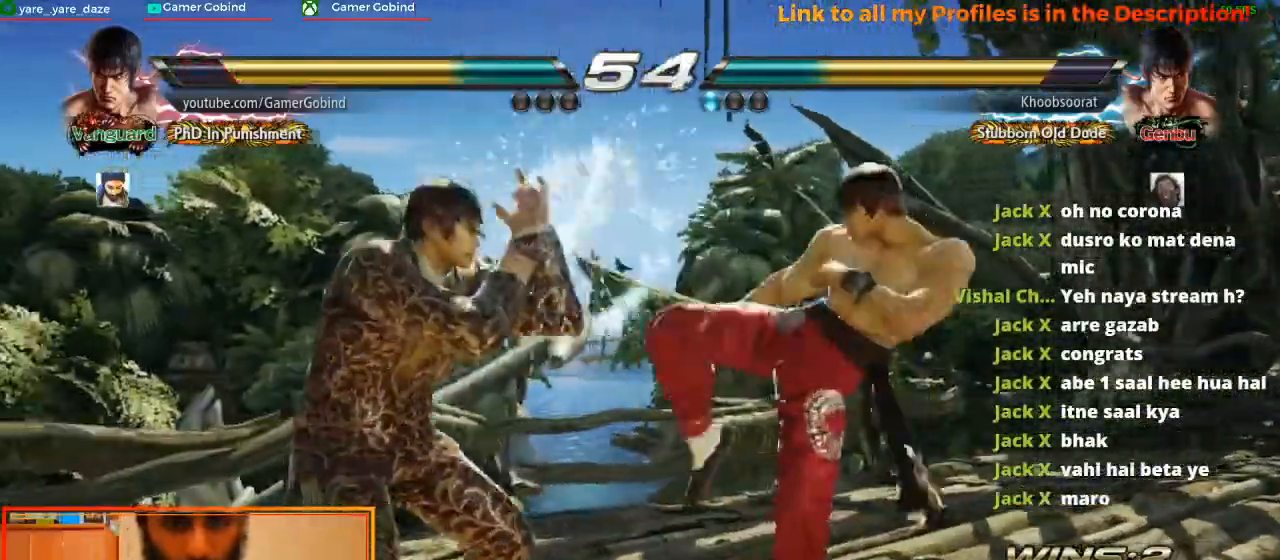
{"buttons": [], "left_stick": "center", "events": [[33, "left_stick", "down-left"], [300, "SQUARE", "down"], [300, "left_stick", "center"], [433, "SQUARE", "up"]]}
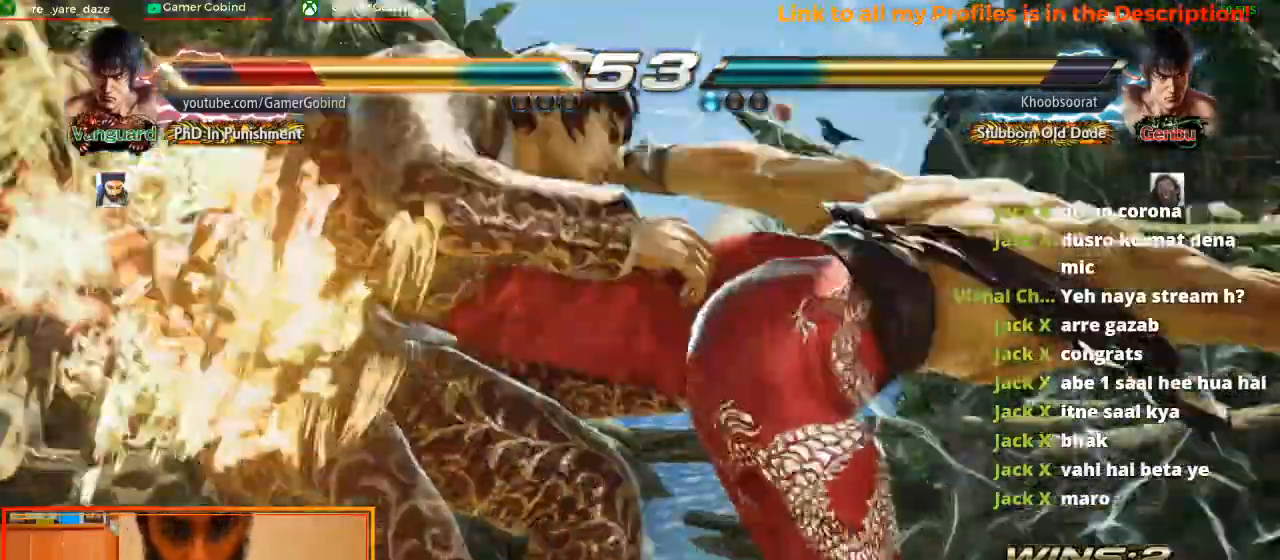
{"buttons": [], "left_stick": "center", "events": [[33, "TRIANGLE", "down"], [100, "TRIANGLE", "up"], [167, "TRIANGLE", "down"], [200, "TRIANGLE", "up"]]}
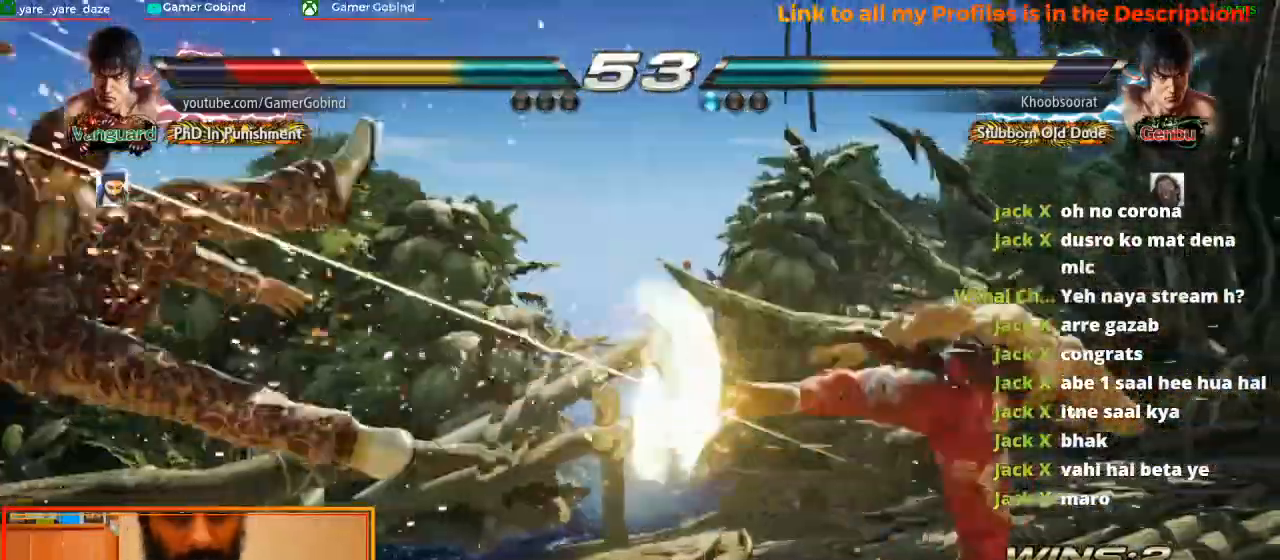
{"buttons": [], "left_stick": "center", "events": []}
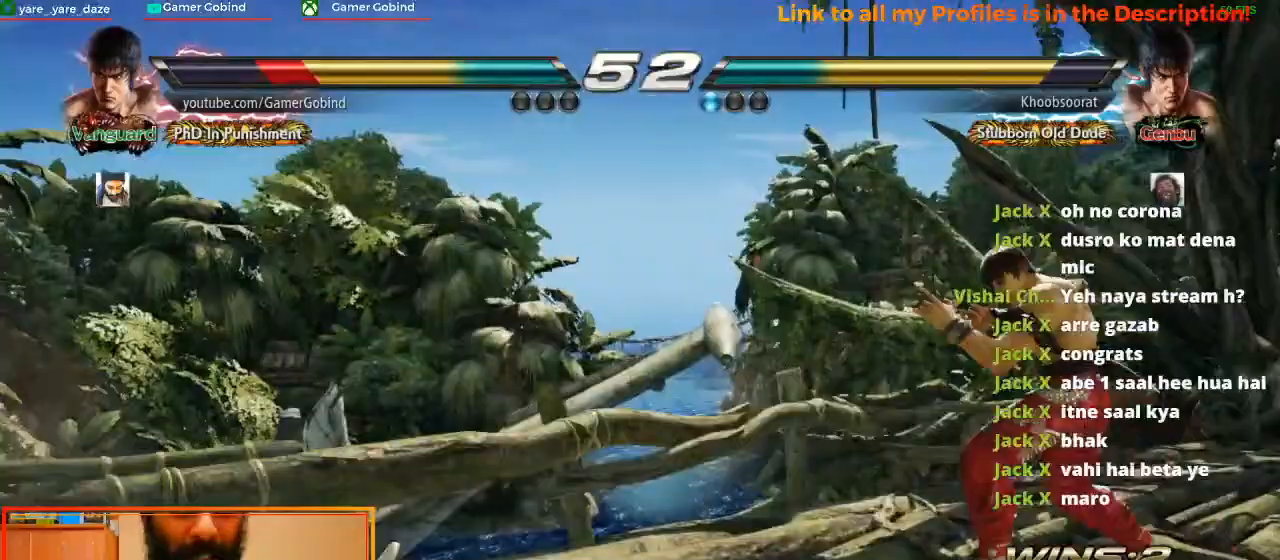
{"buttons": [], "left_stick": "center"}
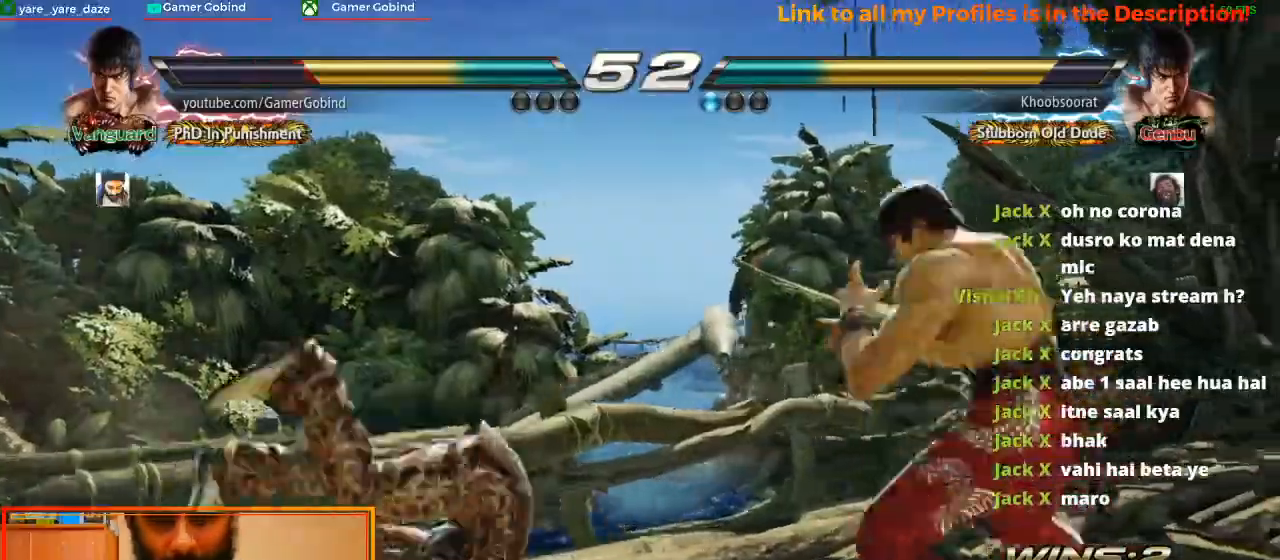
{"buttons": [], "left_stick": "center", "events": []}
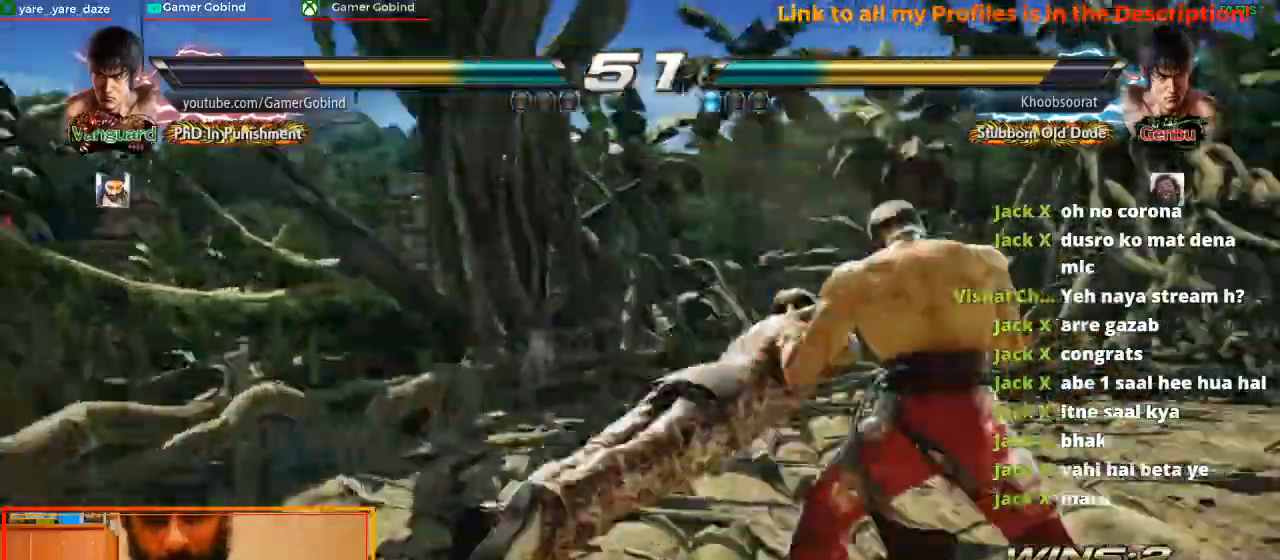
{"buttons": [], "left_stick": "center", "events": []}
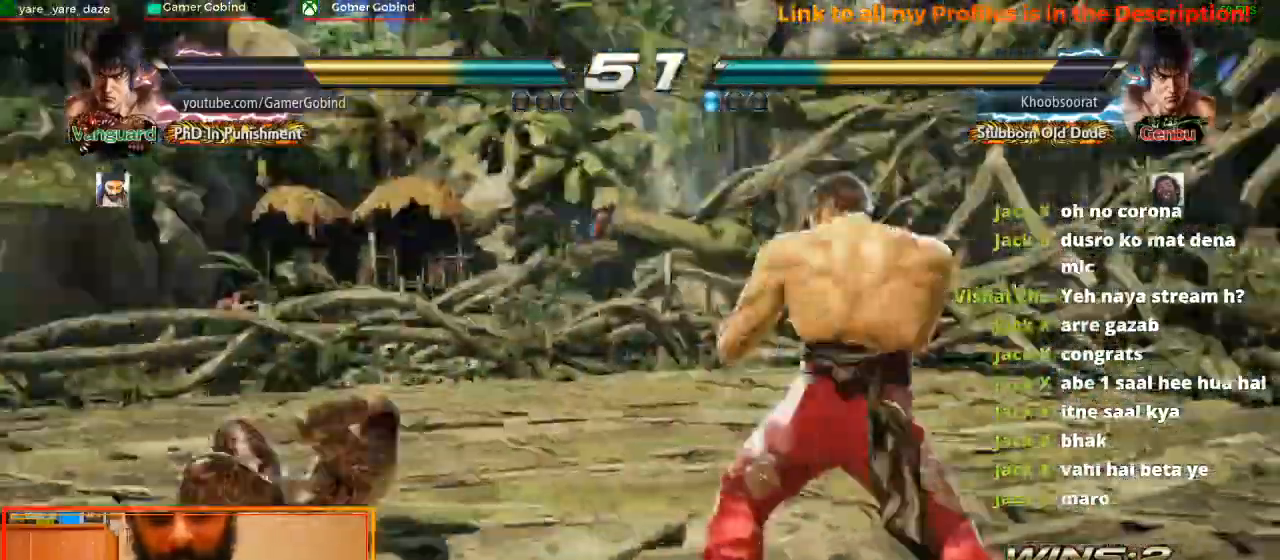
{"buttons": [], "left_stick": "center", "events": [[133, "left_stick", "down-left"], [500, "left_stick", "center"]]}
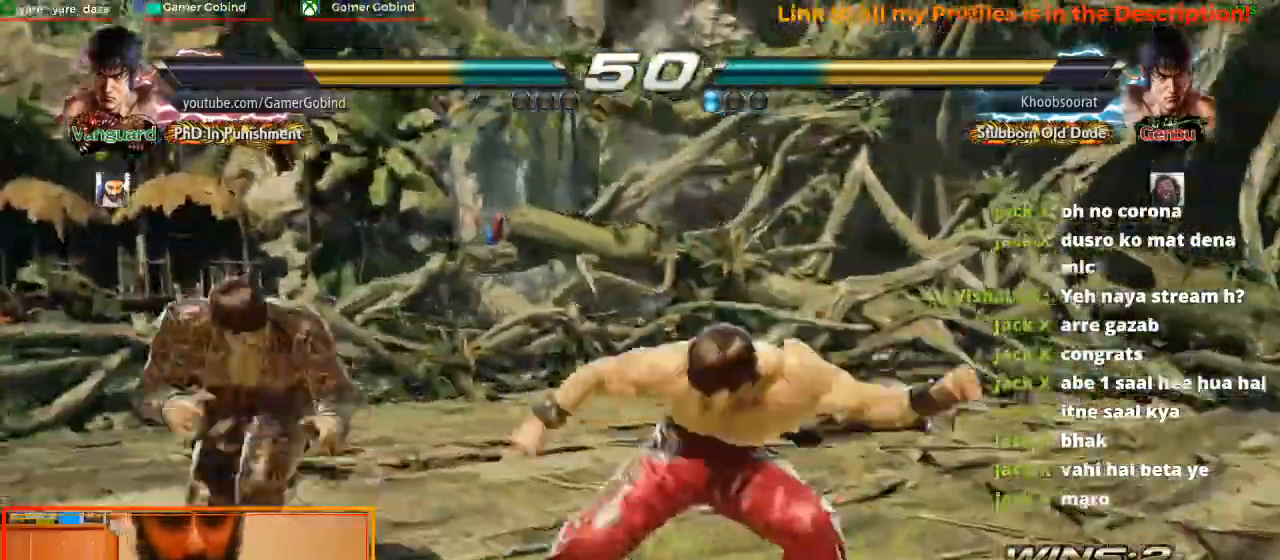
{"buttons": [], "left_stick": "center", "events": [[133, "SQUARE", "down"], [333, "SQUARE", "up"]]}
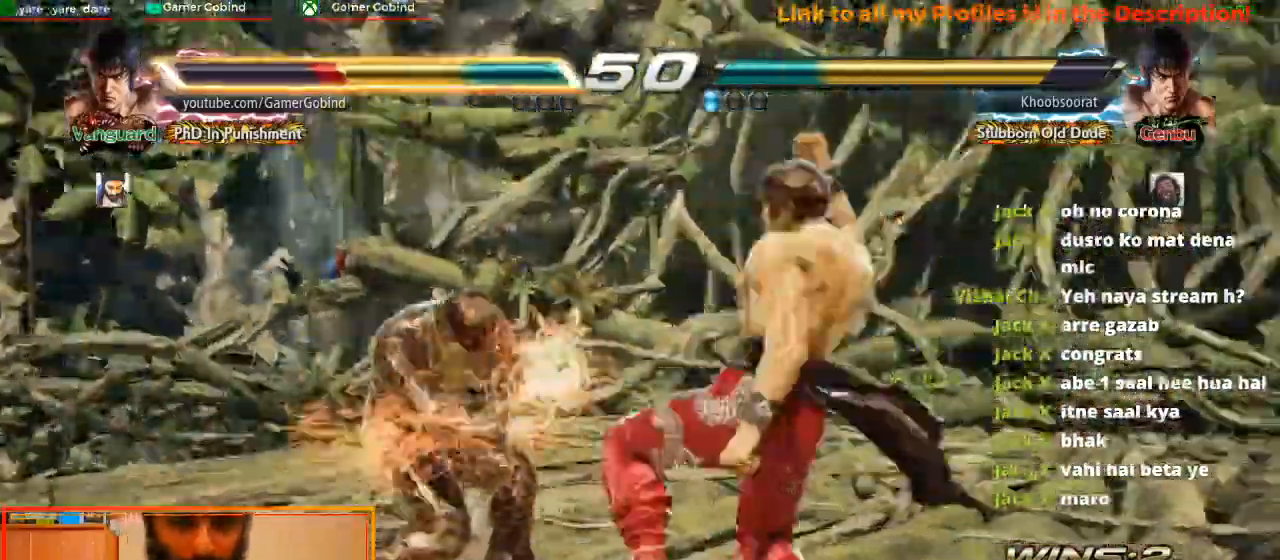
{"buttons": [], "left_stick": "left", "events": [[133, "left_stick", "left"]]}
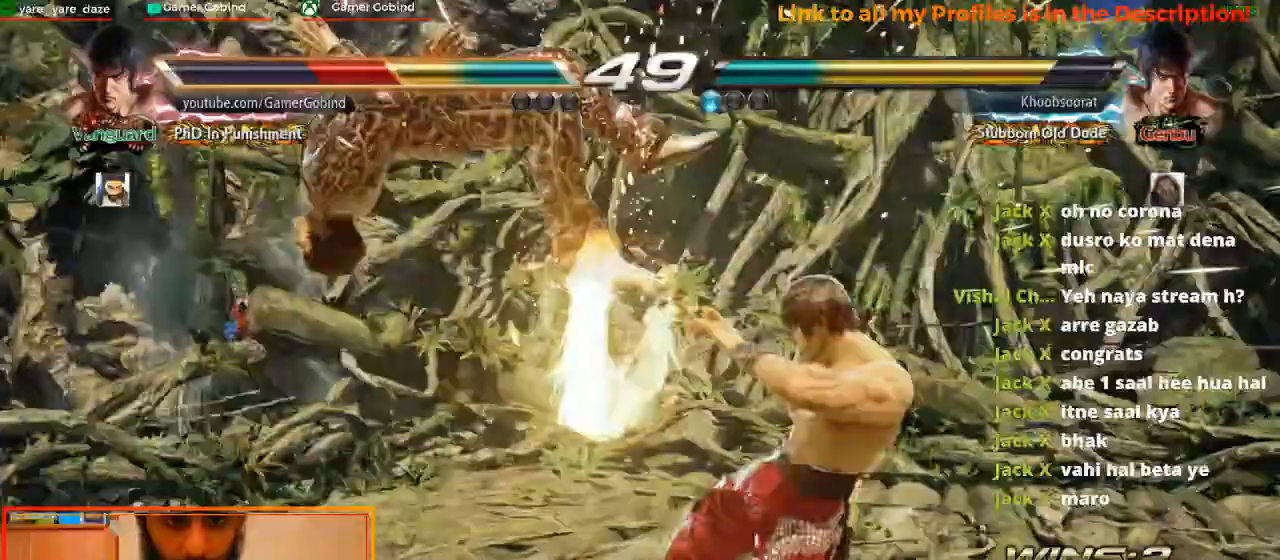
{"buttons": [], "left_stick": "left", "events": []}
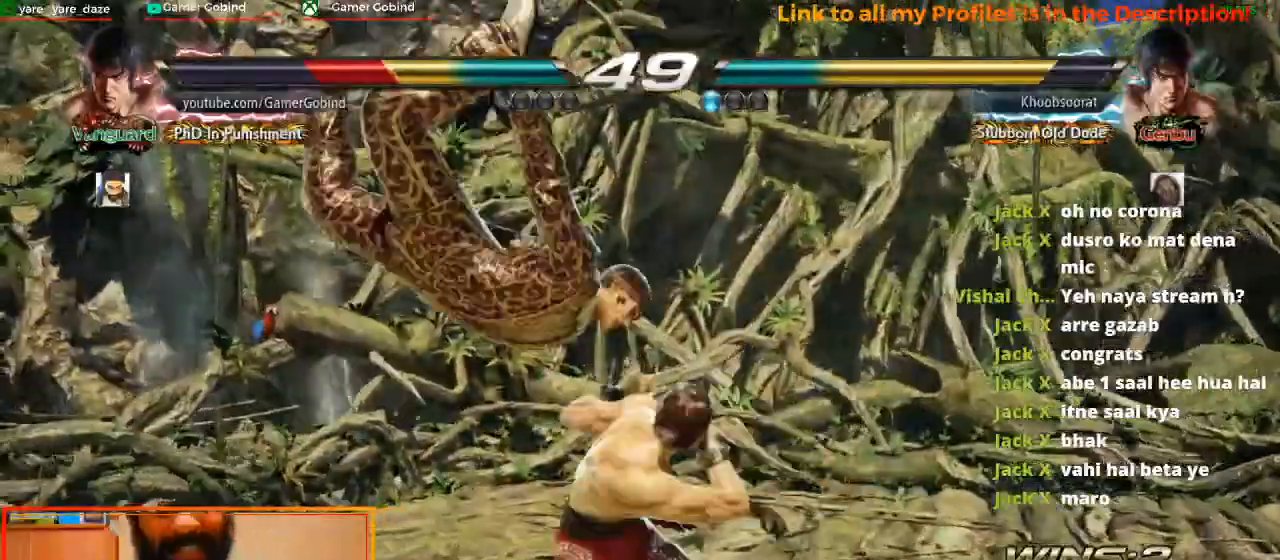
{"buttons": [], "left_stick": "left", "events": []}
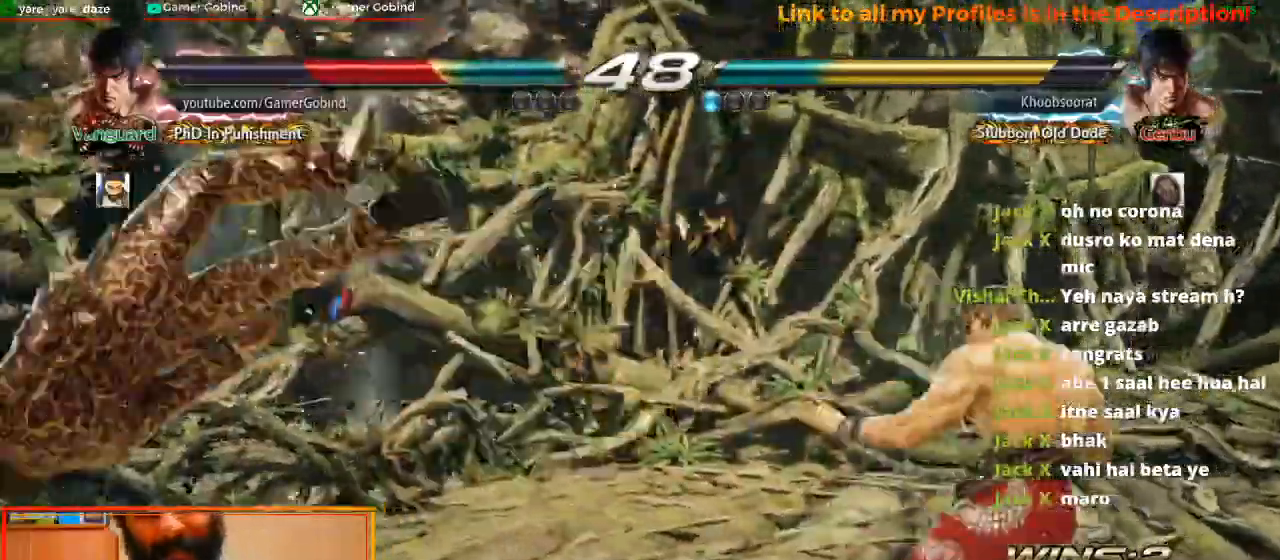
{"buttons": [], "left_stick": "left", "events": []}
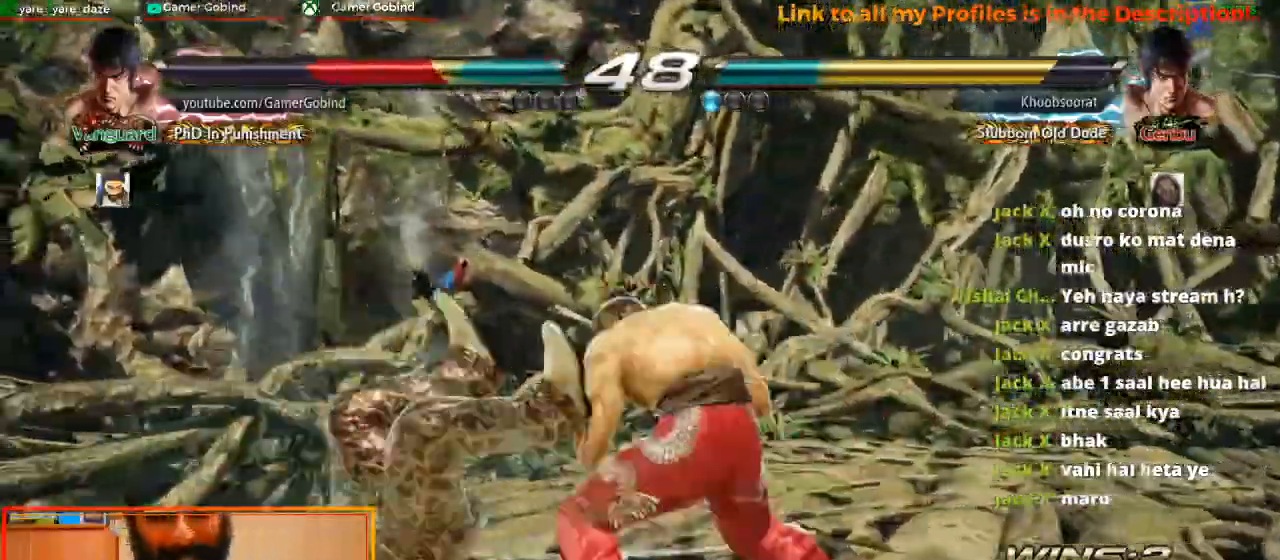
{"buttons": [], "left_stick": "left", "events": []}
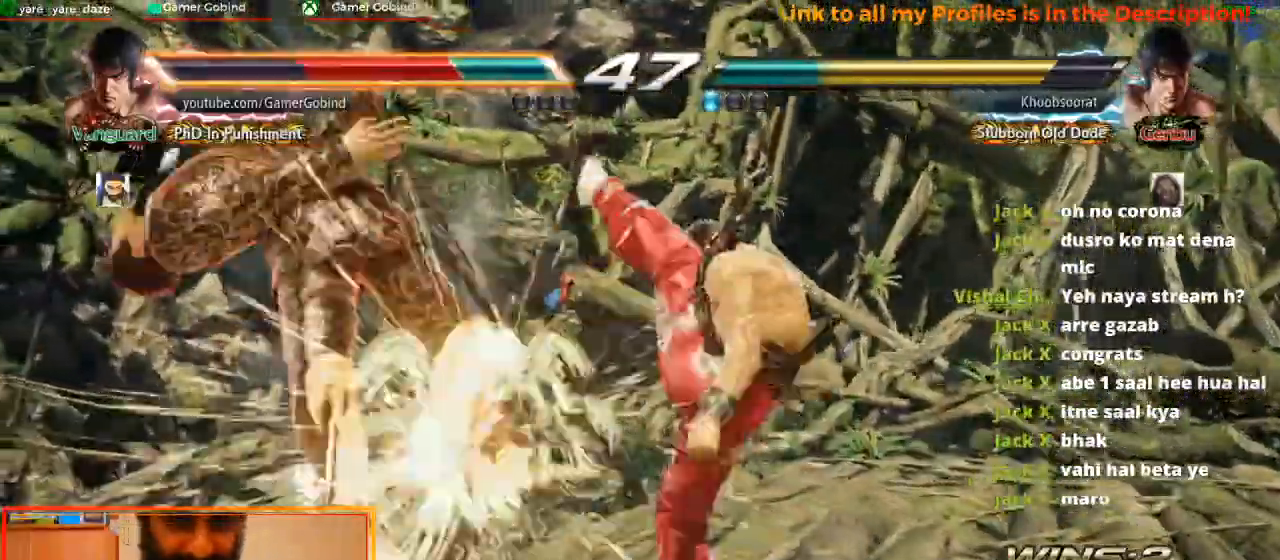
{"buttons": ["SQUARE"], "left_stick": "left", "events": [[33, "SQUARE", "down"], [133, "SQUARE", "up"], [200, "SQUARE", "down"], [300, "SQUARE", "up"], [333, "SQUARE", "down"], [433, "SQUARE", "up"], [500, "SQUARE", "down"]]}
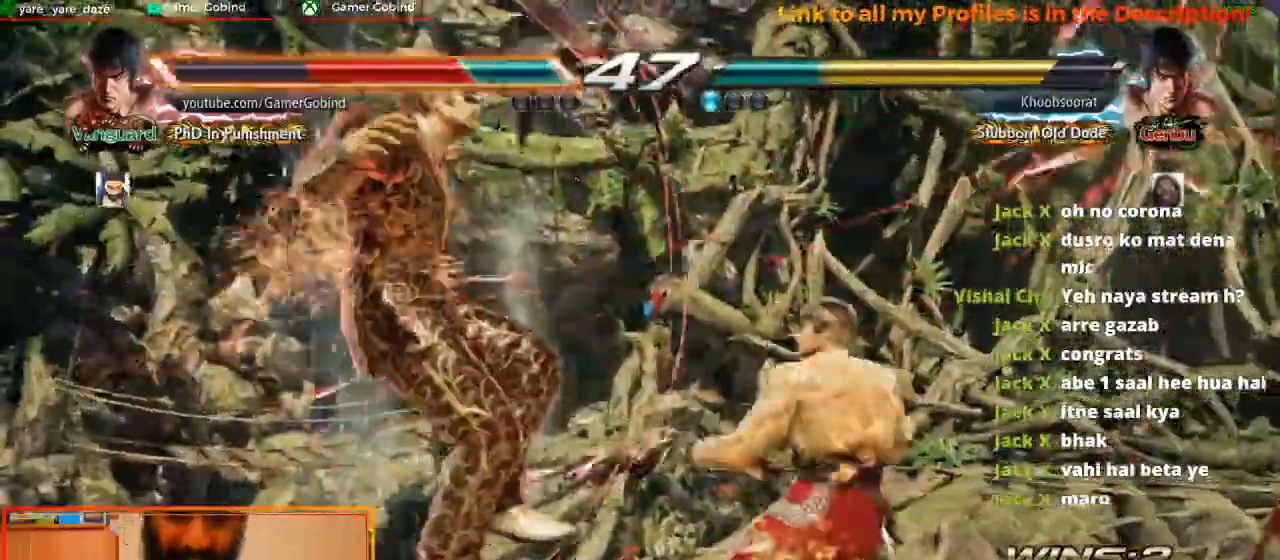
{"buttons": [], "left_stick": "left", "events": [[100, "SQUARE", "up"], [167, "SQUARE", "down"], [233, "SQUARE", "up"], [333, "SQUARE", "down"], [400, "SQUARE", "up"]]}
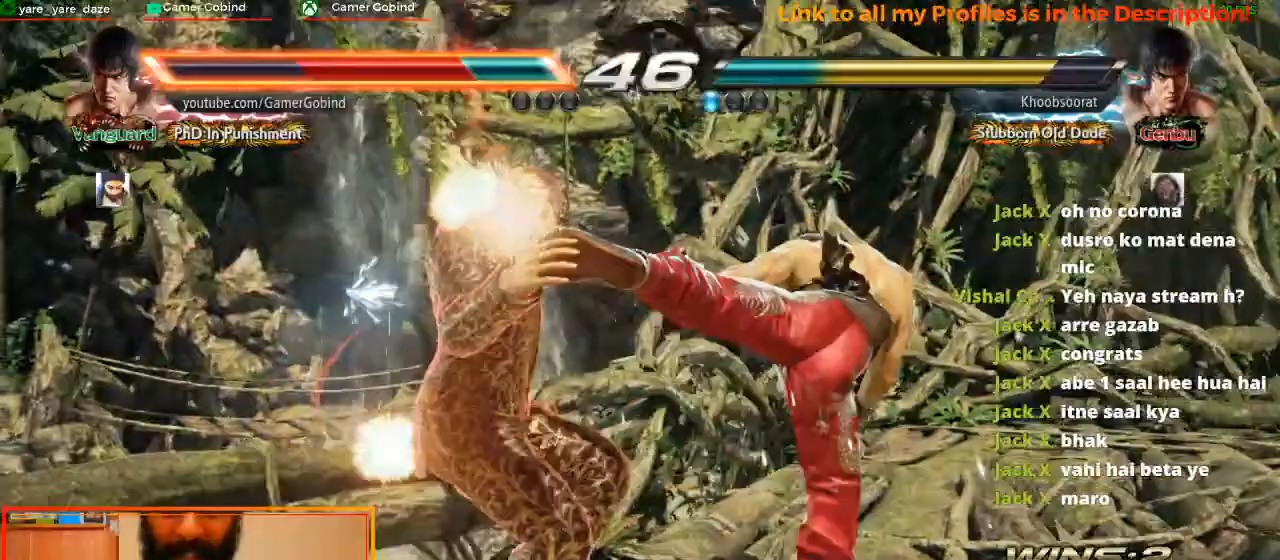
{"buttons": ["SQUARE"], "left_stick": "left", "events": [[33, "SQUARE", "down"], [100, "SQUARE", "up"], [200, "SQUARE", "down"], [267, "SQUARE", "up"], [333, "SQUARE", "down"], [433, "SQUARE", "up"], [500, "SQUARE", "down"]]}
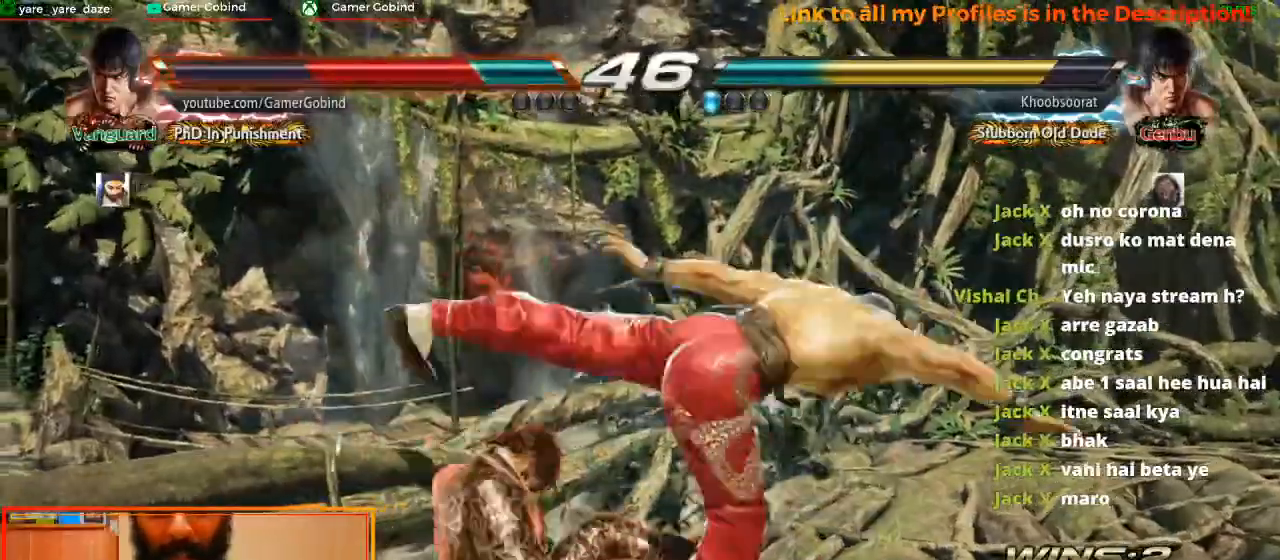
{"buttons": [], "left_stick": "down-left", "events": [[100, "SQUARE", "up"], [167, "SQUARE", "down"], [267, "SQUARE", "up"], [333, "SQUARE", "down"], [400, "SQUARE", "up"], [500, "left_stick", "down-left"]]}
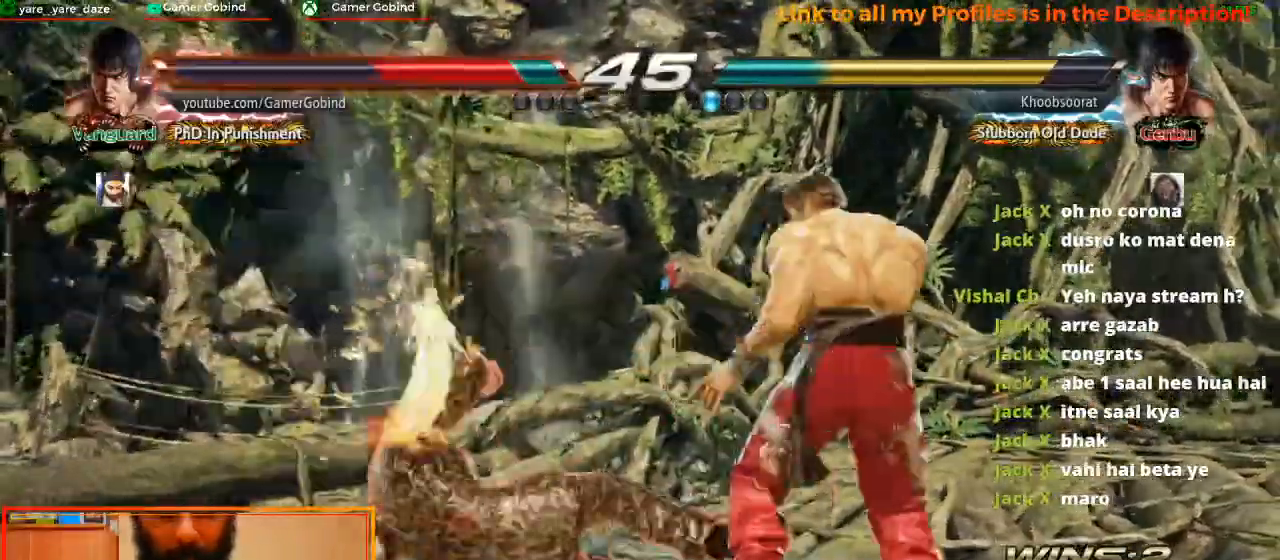
{"buttons": [], "left_stick": "down-left", "events": []}
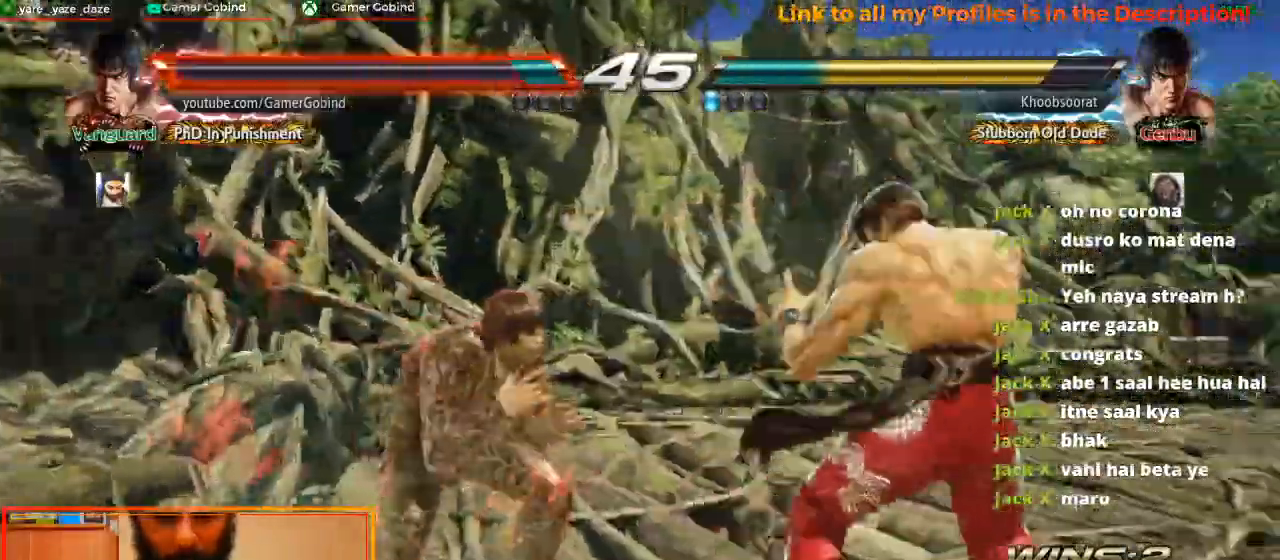
{"buttons": [], "left_stick": "center", "events": [[67, "left_stick", "center"], [167, "TRIANGLE", "down"], [233, "TRIANGLE", "up"]]}
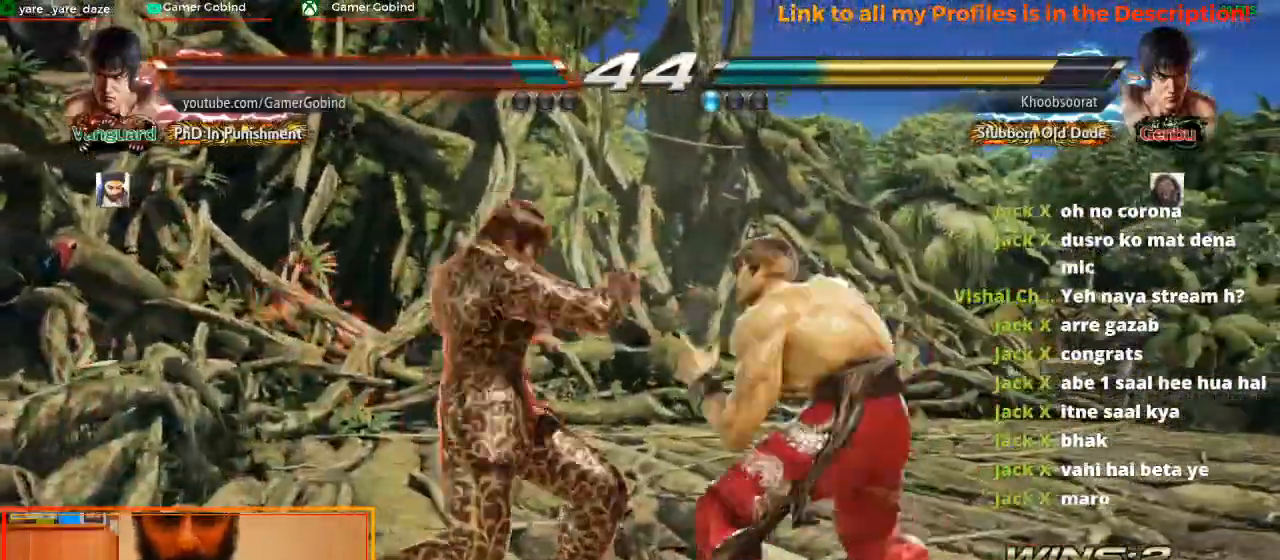
{"buttons": ["TRIANGLE"], "left_stick": "down", "events": [[133, "left_stick", "left"], [200, "left_stick", "center"], [267, "left_stick", "left"], [367, "left_stick", "center"], [433, "left_stick", "down"], [500, "TRIANGLE", "down"]]}
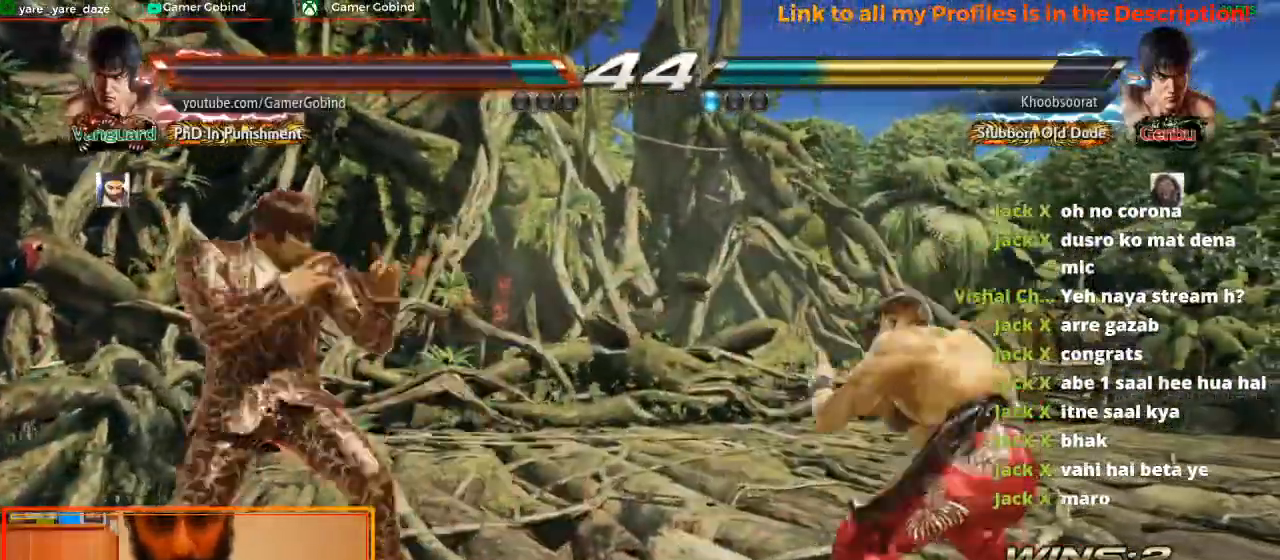
{"buttons": [], "left_stick": "center", "events": [[67, "SQUARE", "down"], [133, "CROSS", "down"], [167, "SQUARE", "up"], [167, "TRIANGLE", "up"], [233, "left_stick", "center"], [267, "CROSS", "up"]]}
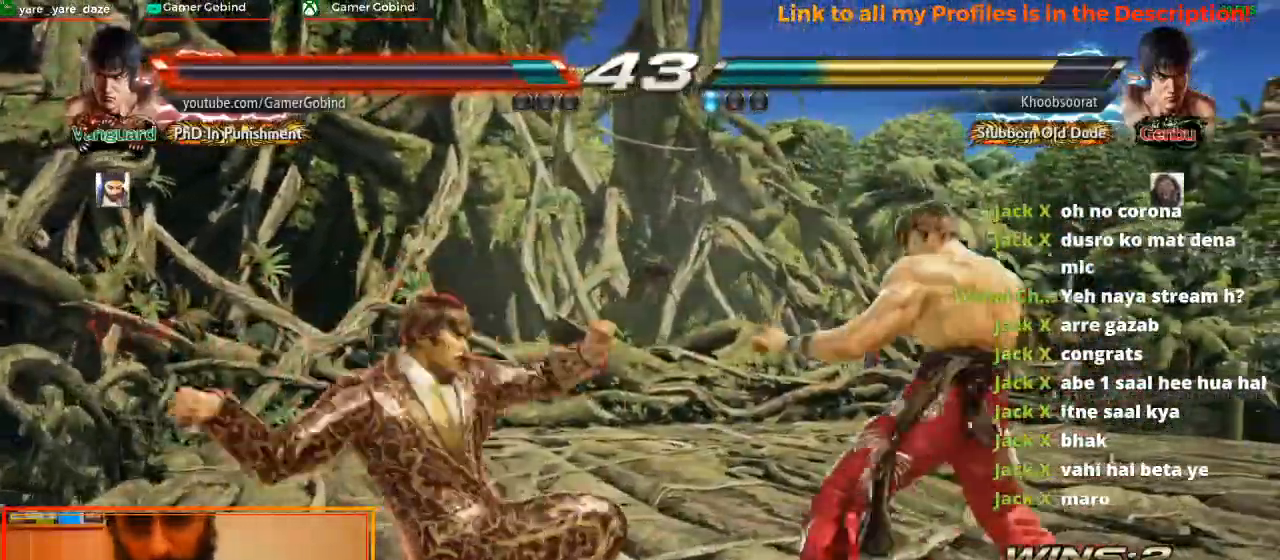
{"buttons": [], "left_stick": "left", "events": [[233, "left_stick", "left"]]}
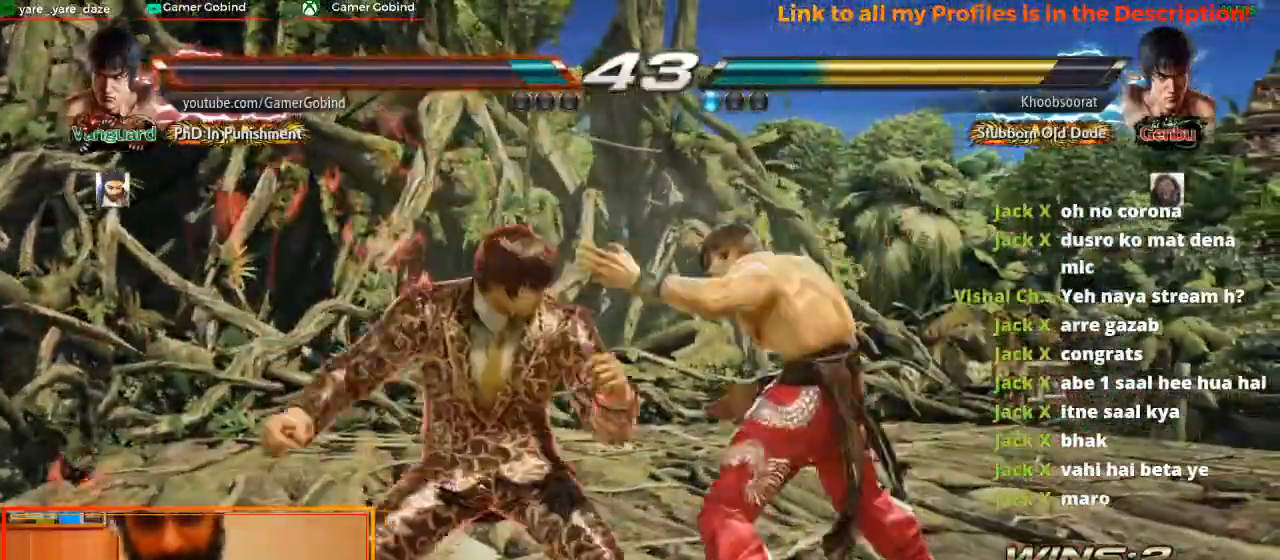
{"buttons": ["SQUARE", "TRIANGLE"], "left_stick": "down-left", "events": [[400, "SQUARE", "down"], [467, "left_stick", "down-left"], [500, "TRIANGLE", "down"]]}
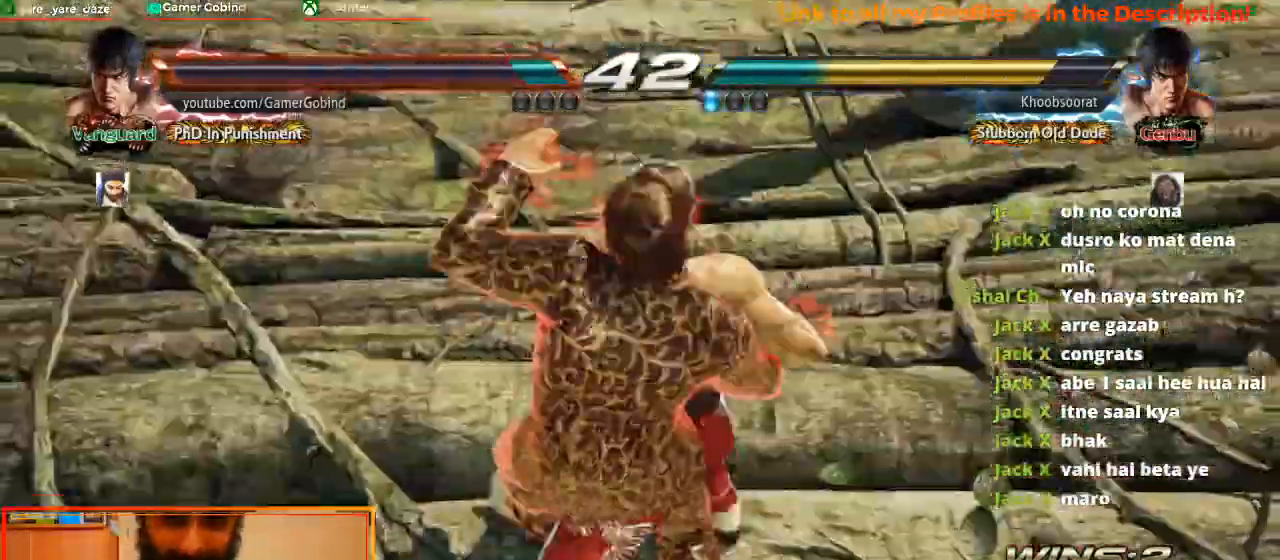
{"buttons": [], "left_stick": "center", "events": [[33, "SQUARE", "up"], [133, "SQUARE", "down"], [133, "left_stick", "center"], [167, "TRIANGLE", "up"], [267, "SQUARE", "up"], [267, "TRIANGLE", "down"], [433, "TRIANGLE", "up"]]}
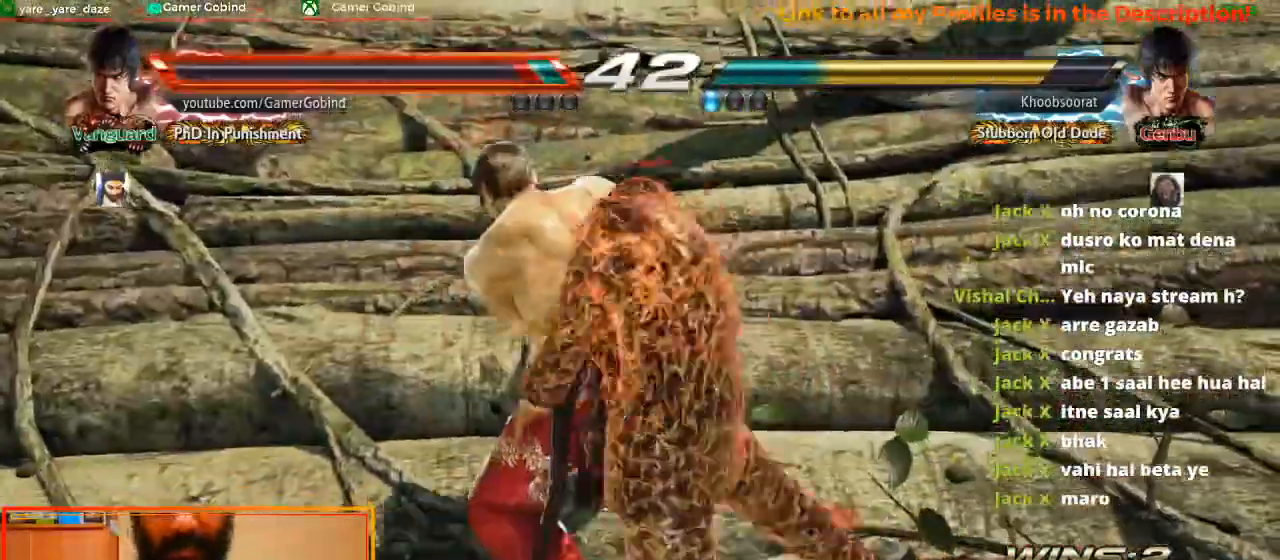
{"buttons": [], "left_stick": "center", "events": []}
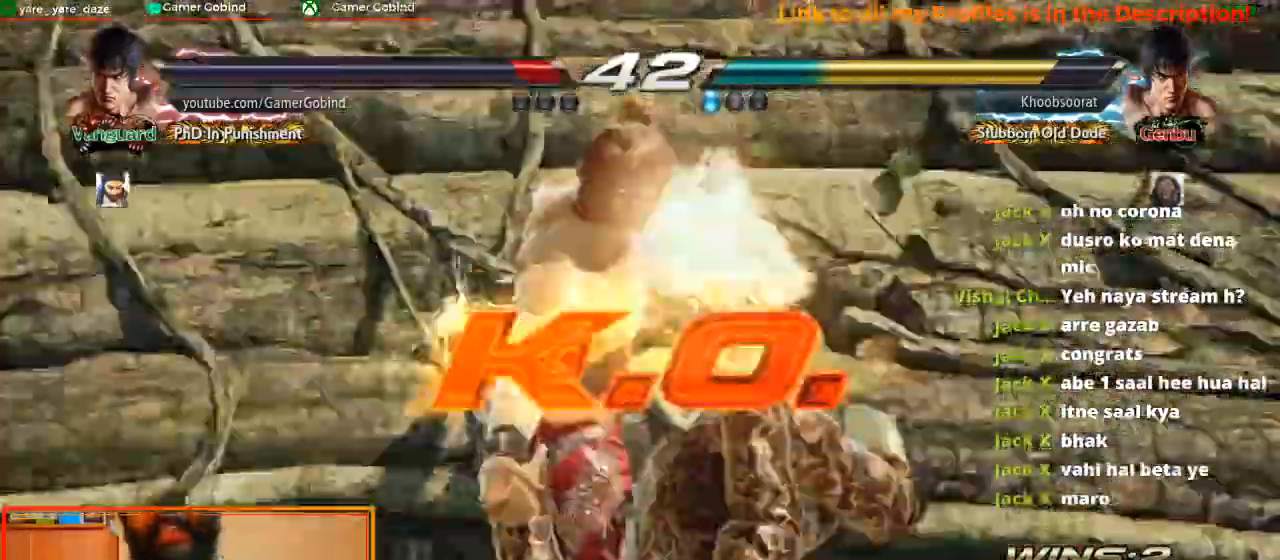
{"buttons": [], "left_stick": "center", "events": []}